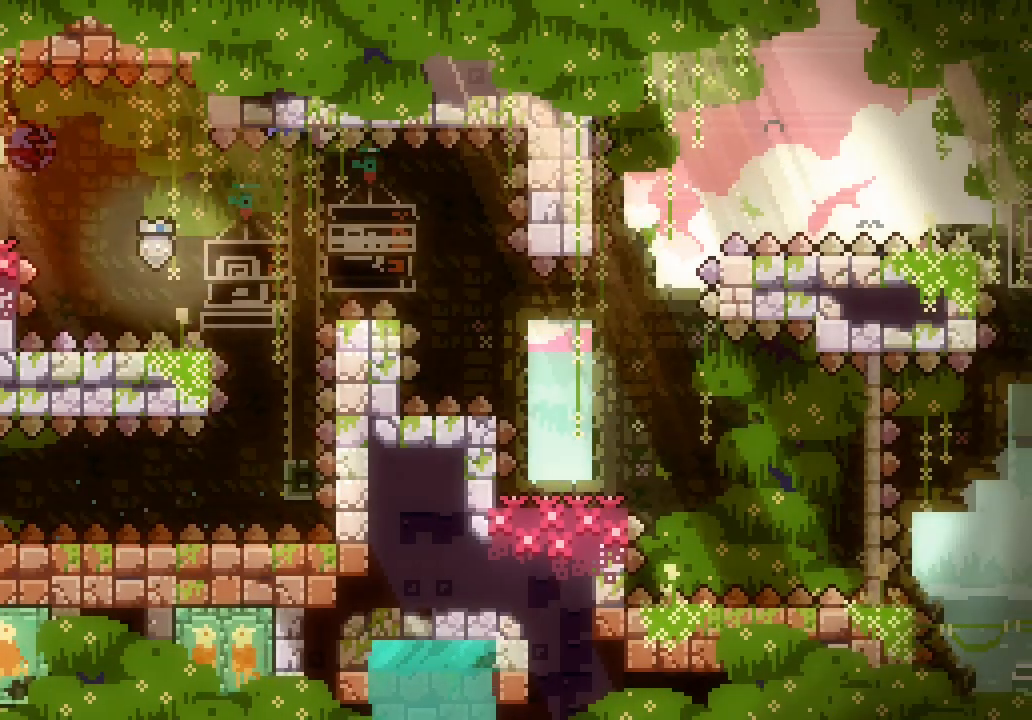
Gameplay with keyboard; each line is a JSON object with the keys held at the frame after it. "events" lists presses ("down") and releases ("up") of "dash", "demo", "down", "escape", "grab", "jump", "jump2", "left", "right", "space" and "up" between this image and that frame as [ms after this image, input, new state], when the widget could be followed in between. No other keys are recorded. Mouse input is not recorded. Key names are as the overlay labels them; some are game actions (e.g. jump) rather than physical keys.
{"keys": ["down", "right"]}
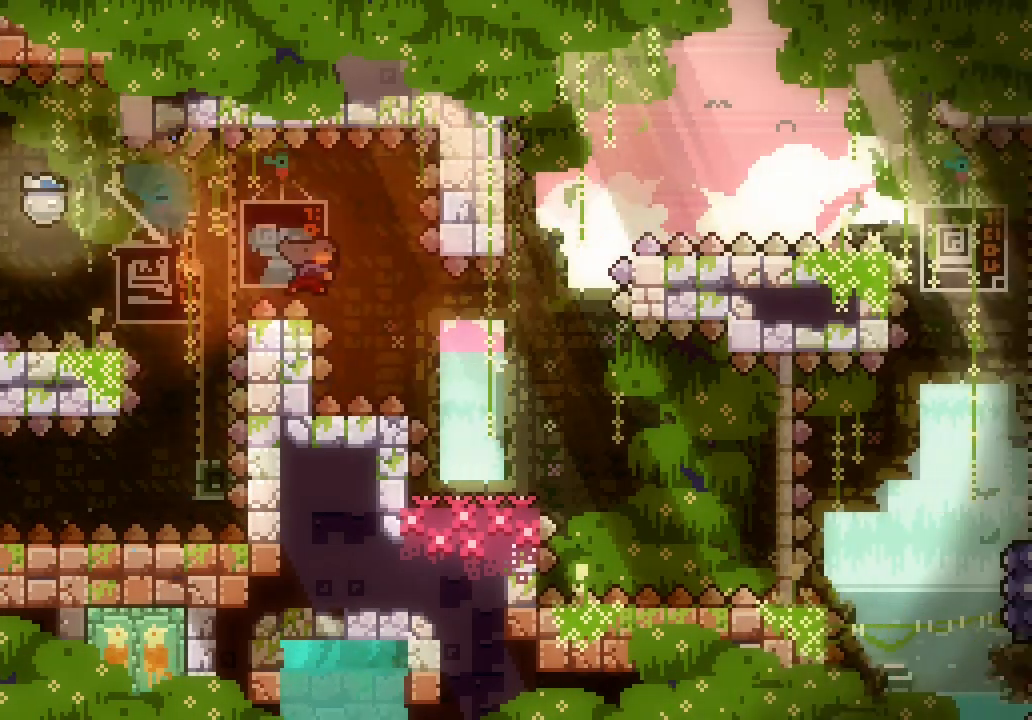
{"keys": ["grab", "right"], "events": [[83, "down", "up"], [183, "grab", "down"]]}
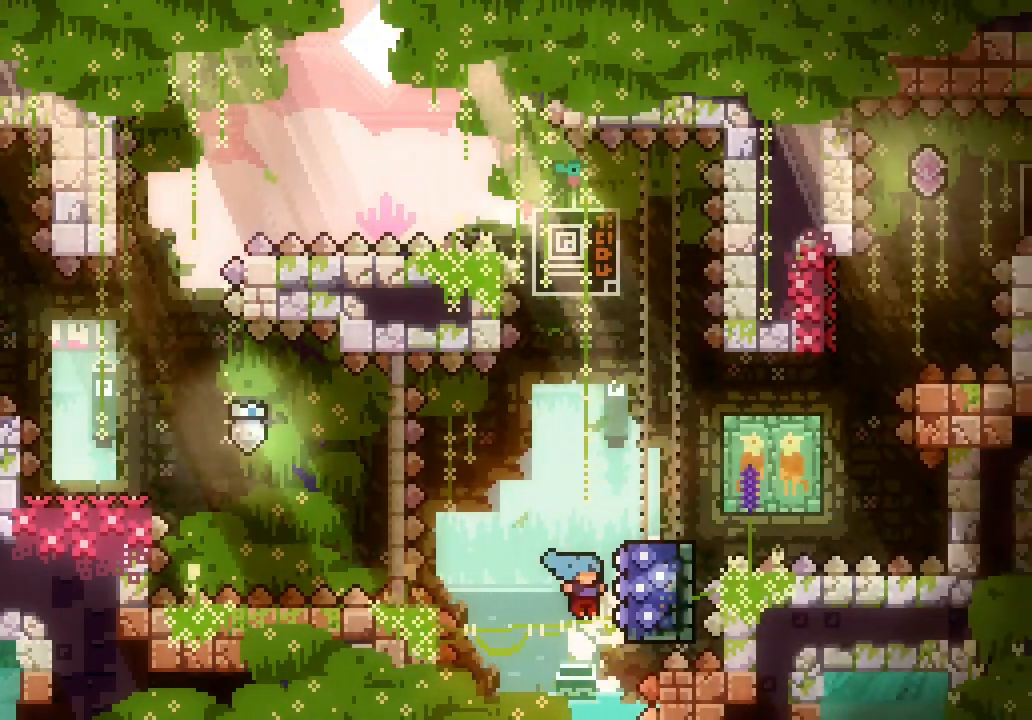
{"keys": ["grab", "left"], "events": [[150, "right", "up"], [150, "up", "down"], [300, "up", "up"], [383, "left", "down"]]}
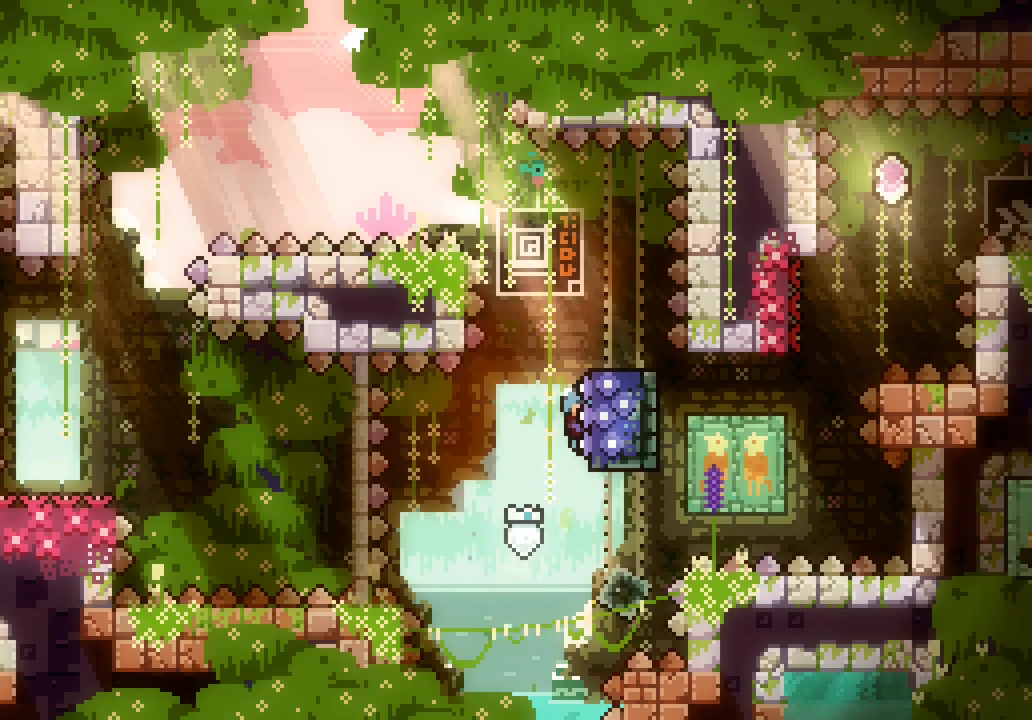
{"keys": ["left"], "events": [[133, "grab", "up"]]}
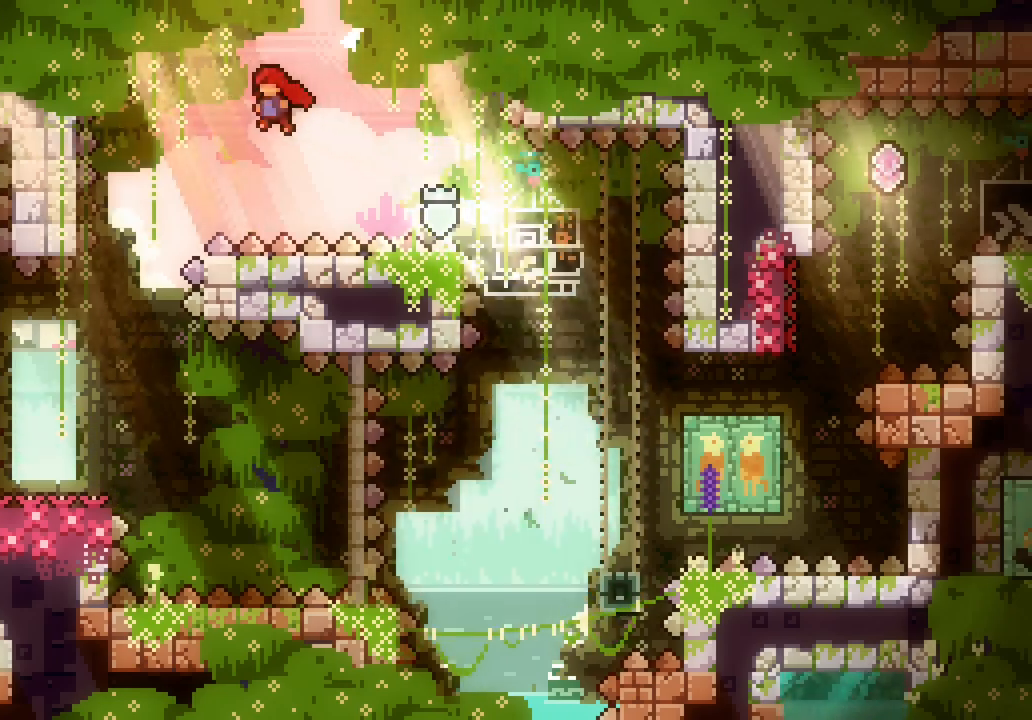
{"keys": [], "events": [[283, "left", "up"]]}
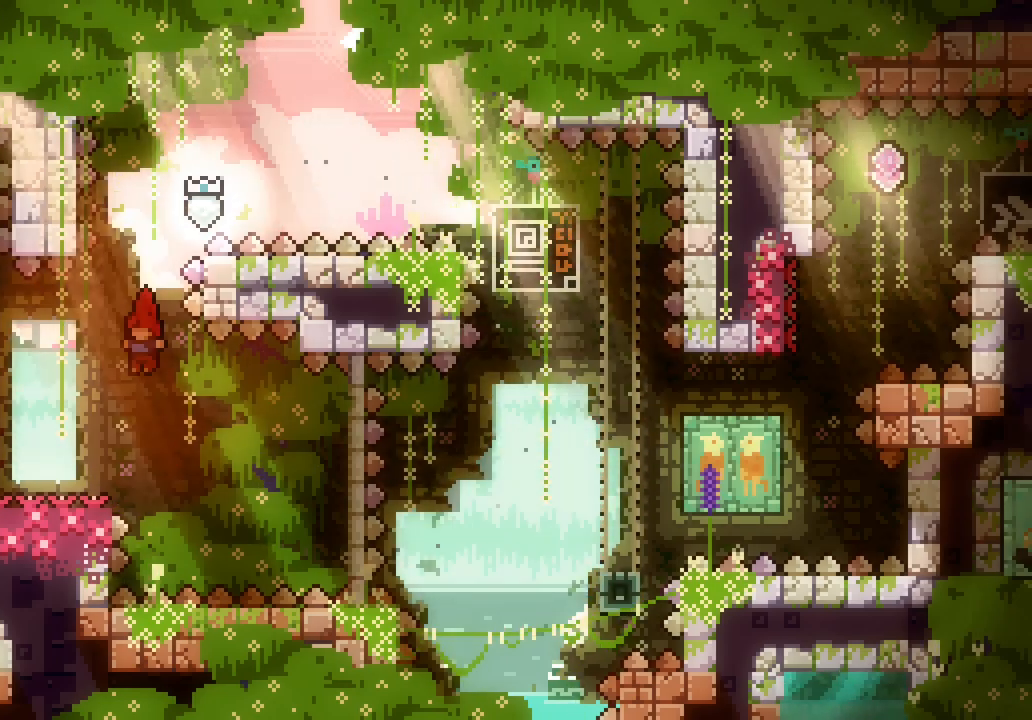
{"keys": ["right", "space"], "events": [[100, "dash", "down"], [100, "down", "down"], [100, "left", "down"], [250, "dash", "up"], [300, "down", "up"], [300, "left", "up"], [300, "right", "down"], [333, "space", "down"]]}
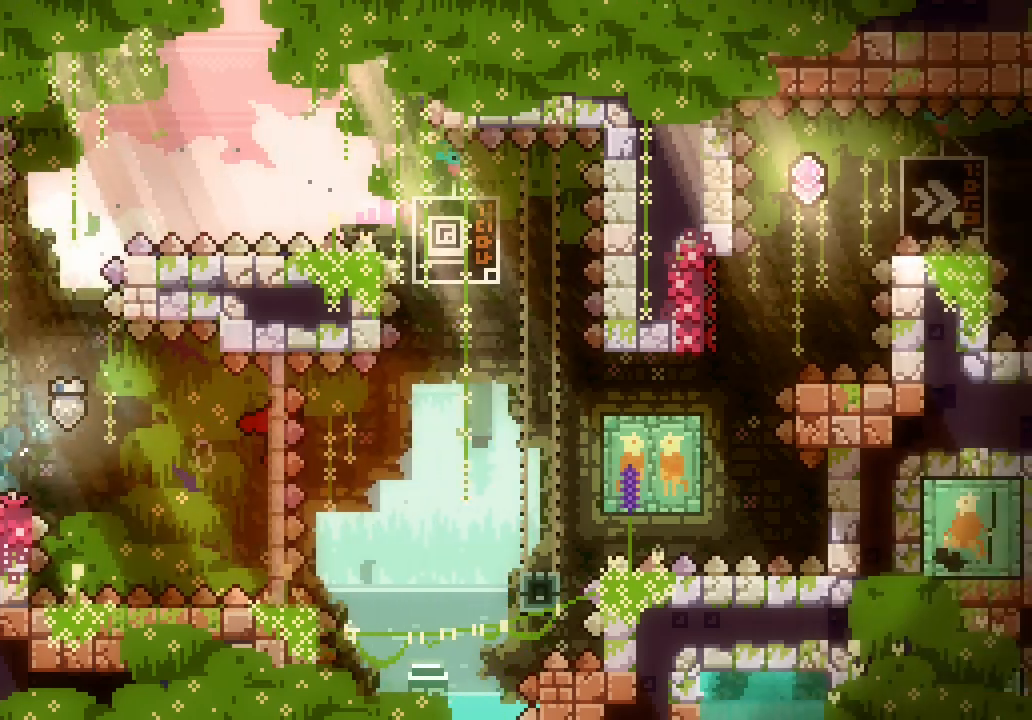
{"keys": ["dash", "up"], "events": [[366, "dash", "down"], [366, "right", "up"], [366, "space", "up"], [366, "up", "down"]]}
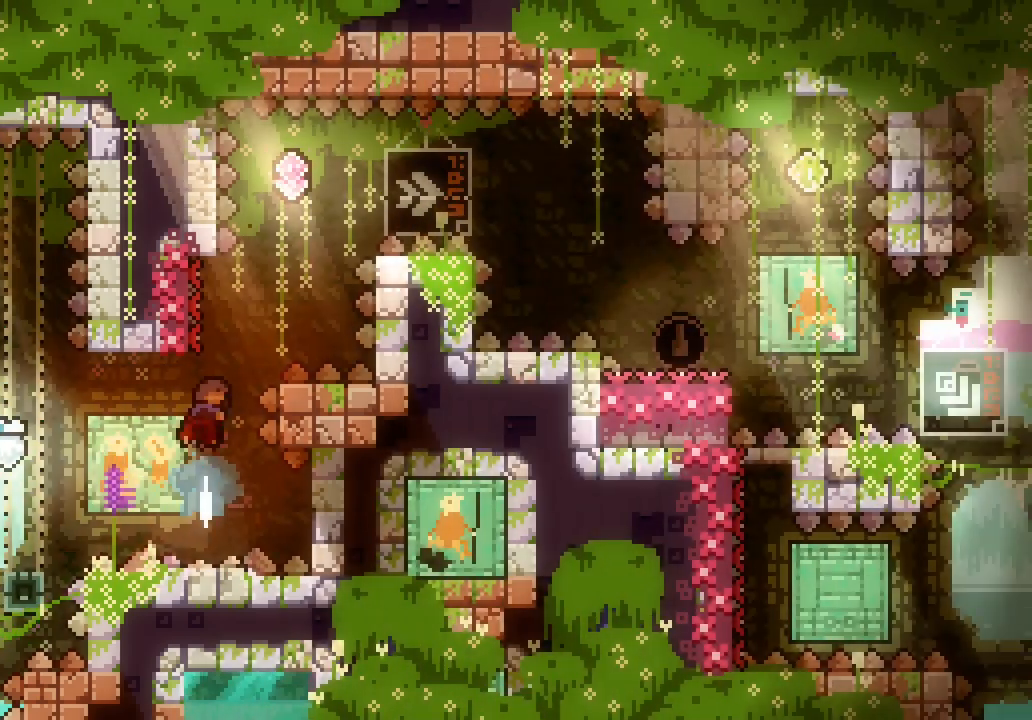
{"keys": ["right"]}
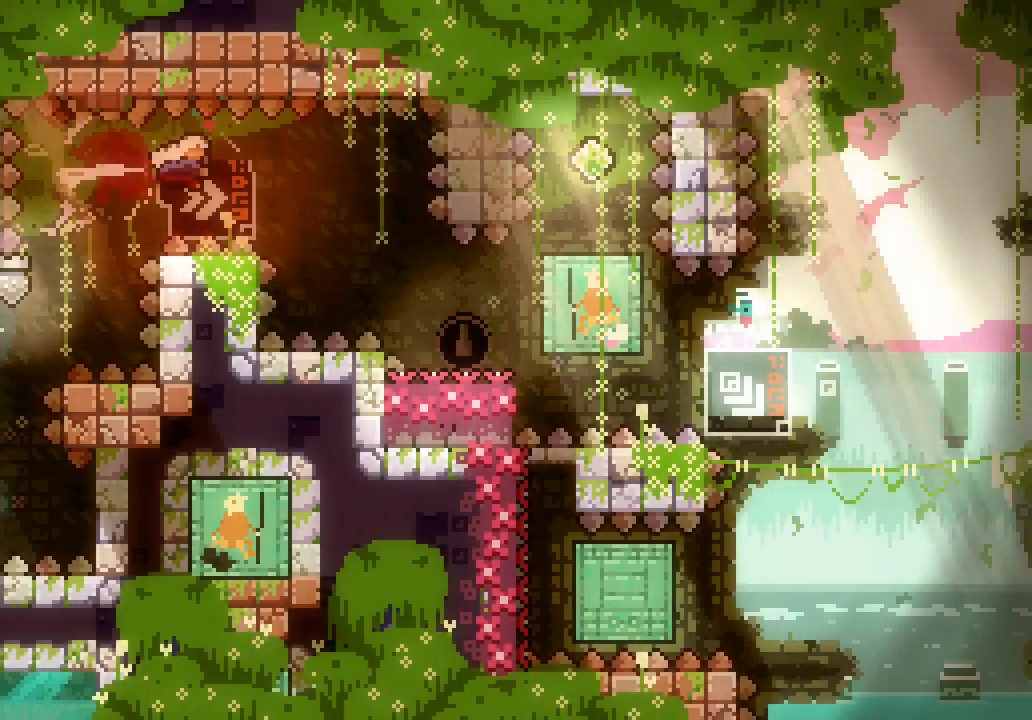
{"keys": ["dash", "down", "right"], "events": [[250, "right", "up"], [300, "right", "down"], [400, "dash", "down"], [400, "down", "down"]]}
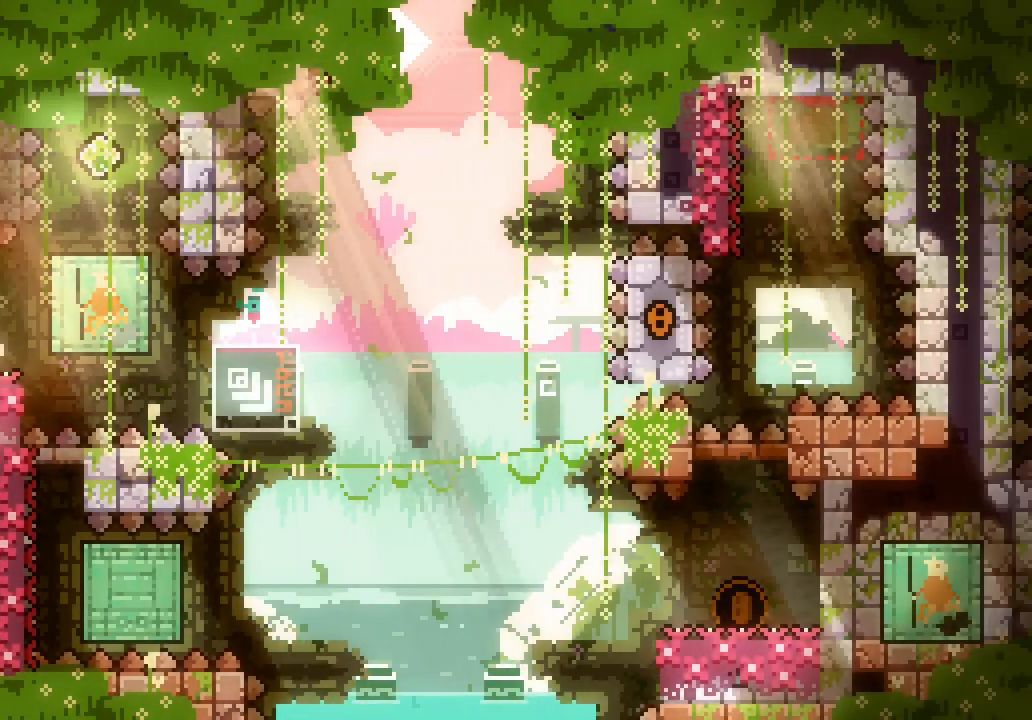
{"keys": ["down", "right"], "events": [[33, "dash", "up"], [116, "space", "down"], [216, "space", "up"], [266, "dash", "down"], [316, "dash", "up"]]}
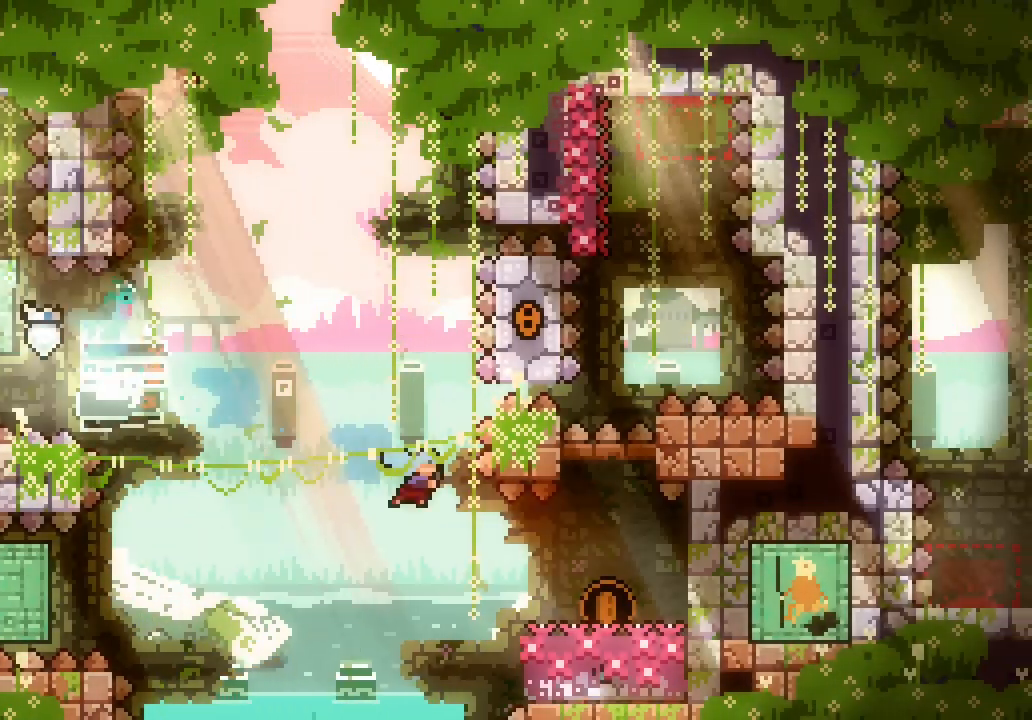
{"keys": ["down", "left", "space"], "events": [[233, "left", "down"], [233, "right", "up"], [283, "dash", "down"], [366, "dash", "up"], [466, "space", "down"]]}
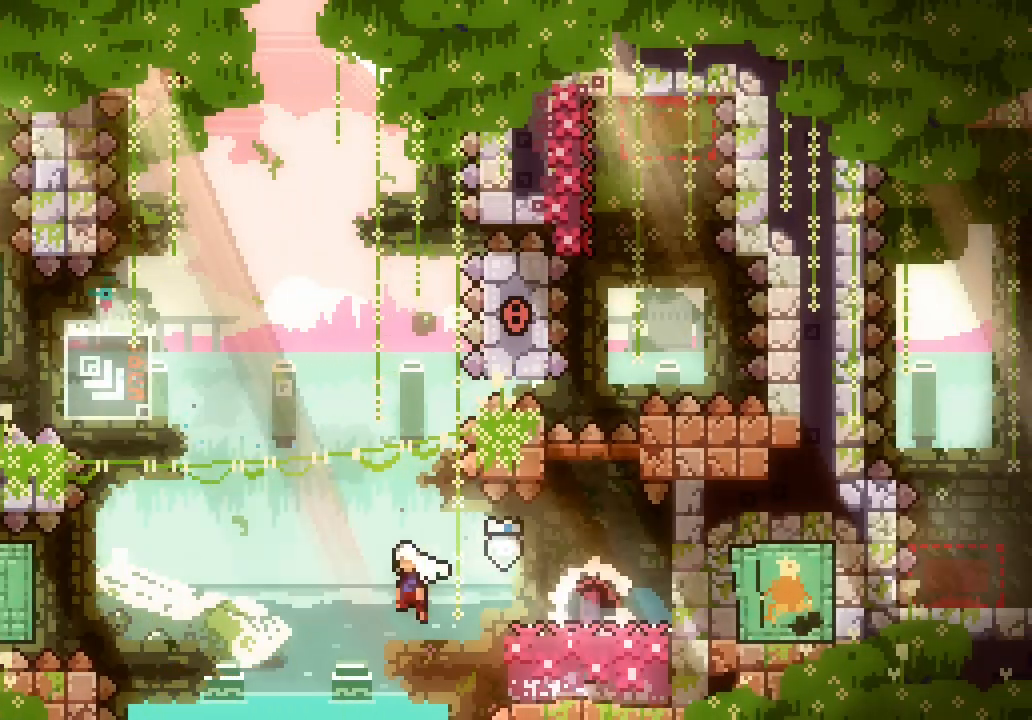
{"keys": ["dash", "up"], "events": [[66, "down", "up"], [383, "left", "up"], [383, "space", "up"], [383, "up", "down"], [433, "dash", "down"]]}
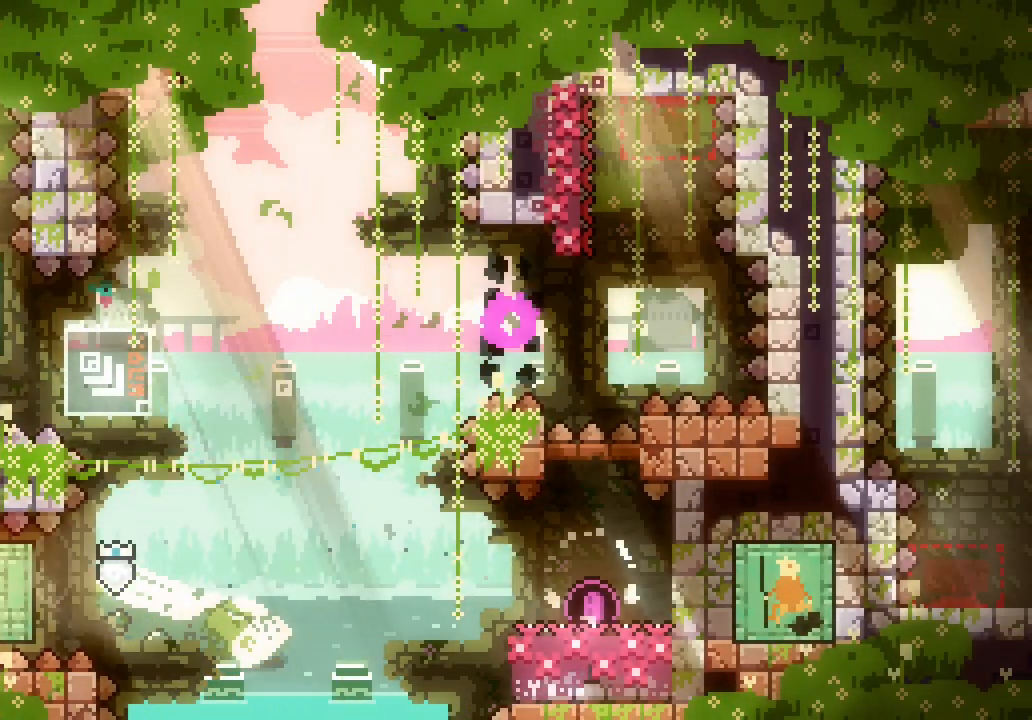
{"keys": ["space"], "events": [[33, "dash", "up"], [133, "space", "down"], [216, "up", "up"]]}
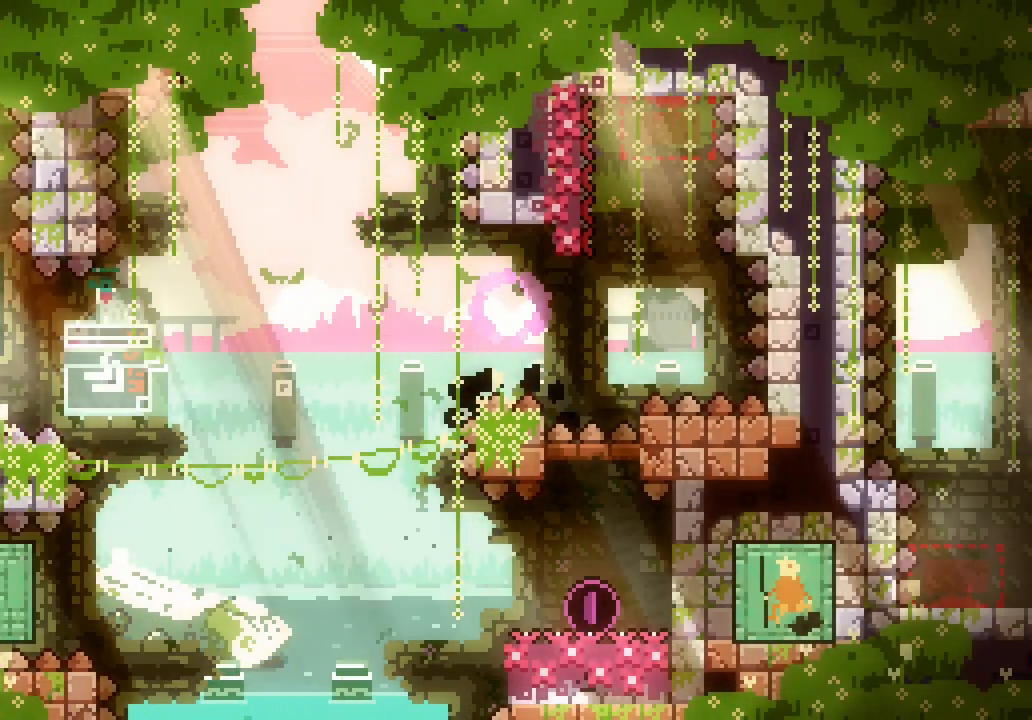
{"keys": ["dash", "down", "left"], "events": [[83, "left", "down"], [83, "space", "up"], [233, "left", "up"], [316, "left", "down"], [416, "dash", "down"], [416, "down", "down"]]}
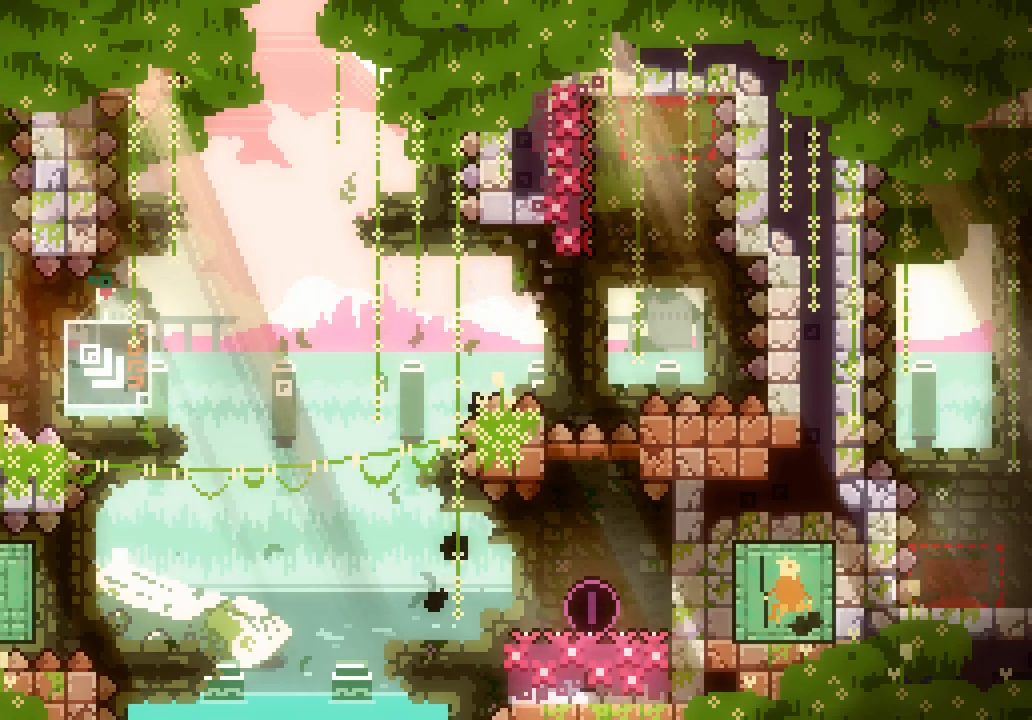
{"keys": ["right", "space"], "events": [[66, "dash", "up"], [100, "right", "down"], [100, "space", "down"], [150, "down", "up"], [150, "left", "up"]]}
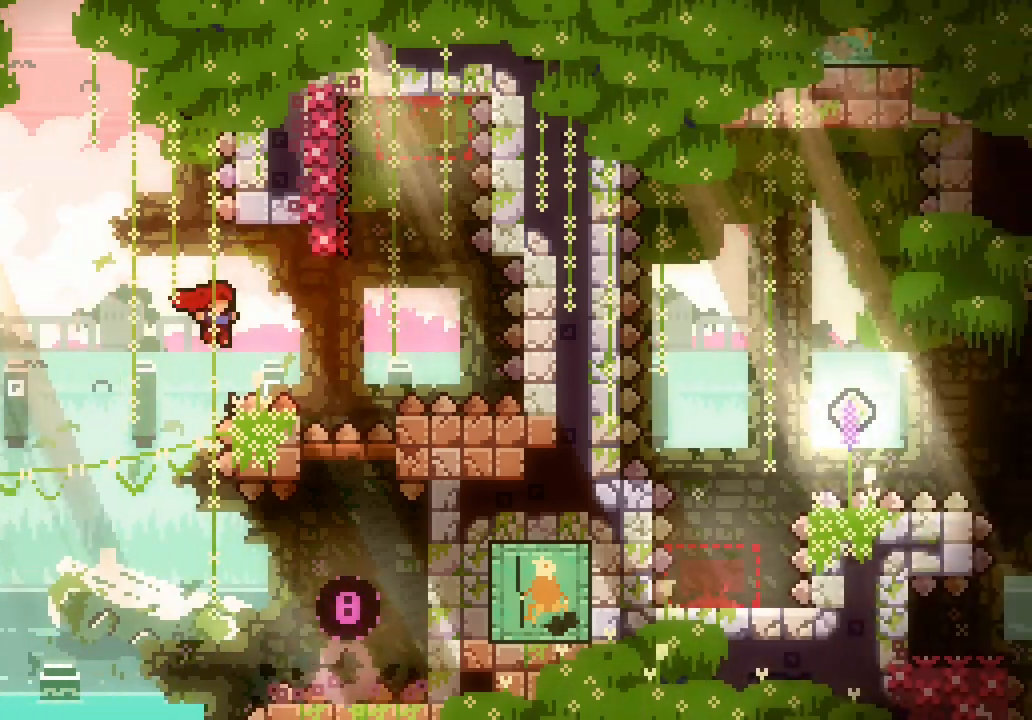
{"keys": ["right", "space"], "events": [[116, "up", "down"], [133, "dash", "down"], [133, "right", "up"], [133, "space", "up"], [266, "dash", "up"], [300, "right", "down"], [316, "space", "down"], [316, "up", "up"]]}